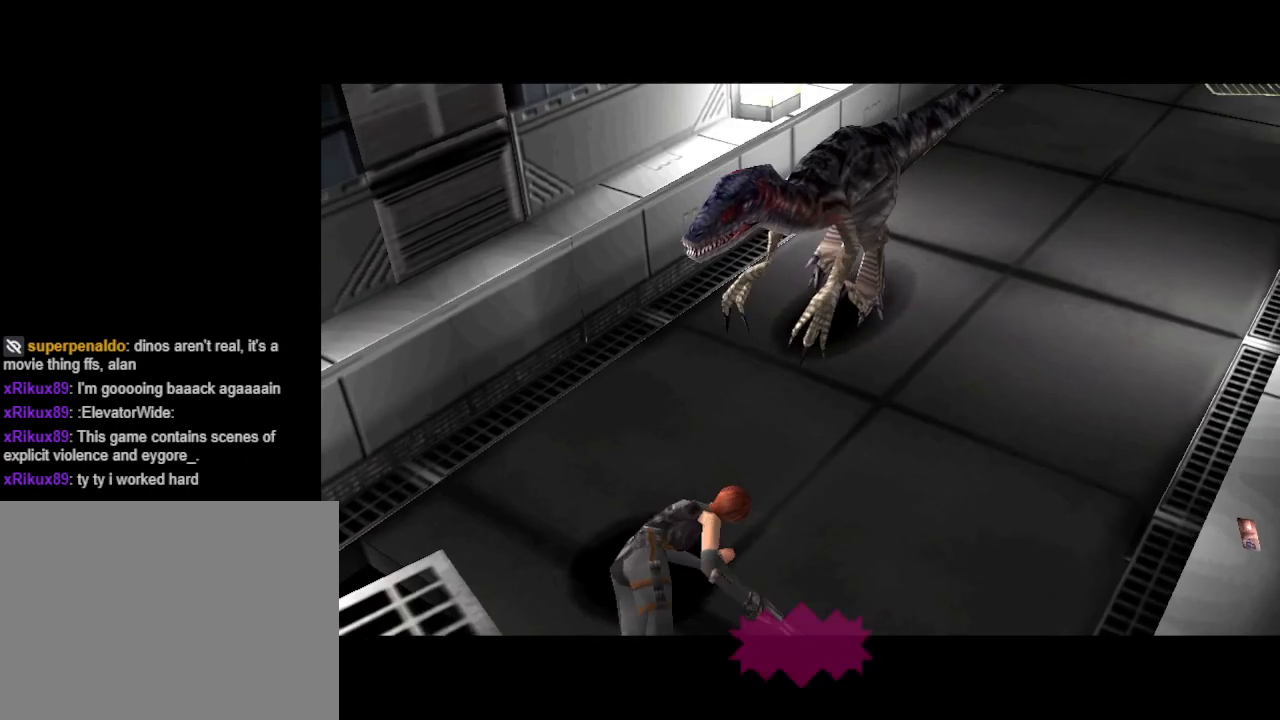
Gameplay with a controller (PlayStation layout); each line is a JSON object with the inputs held at the frame after it. "events" lists button and stick changes between this image and that frame as [ms after this image, input, new state], when the widget could be followed in between. Not read: R1 left_stick right_stick.
{"buttons": ["CROSS", "SQUARE", "DPAD_UP"], "events": [[433, "DPAD_RIGHT", "down"], [467, "CROSS", "down"], [467, "DPAD_UP", "down"], [467, "SQUARE", "down"], [500, "DPAD_RIGHT", "up"]]}
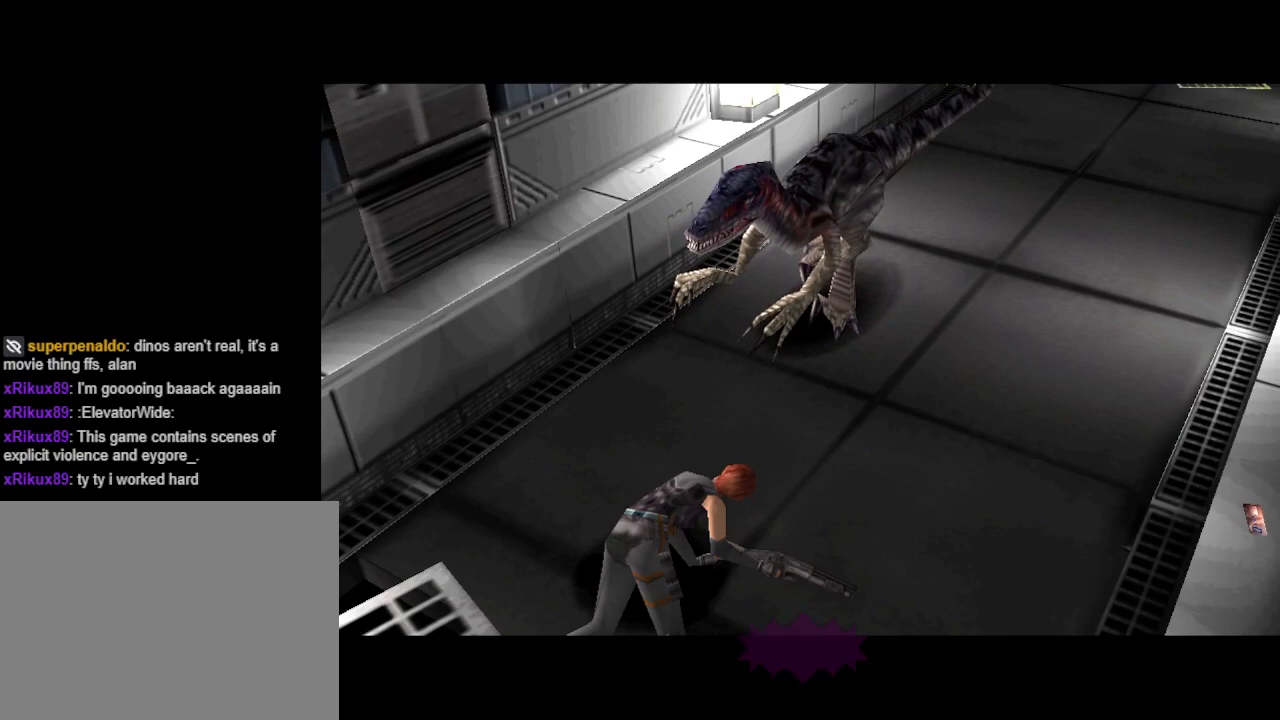
{"buttons": ["CROSS", "CIRCLE", "DPAD_LEFT"]}
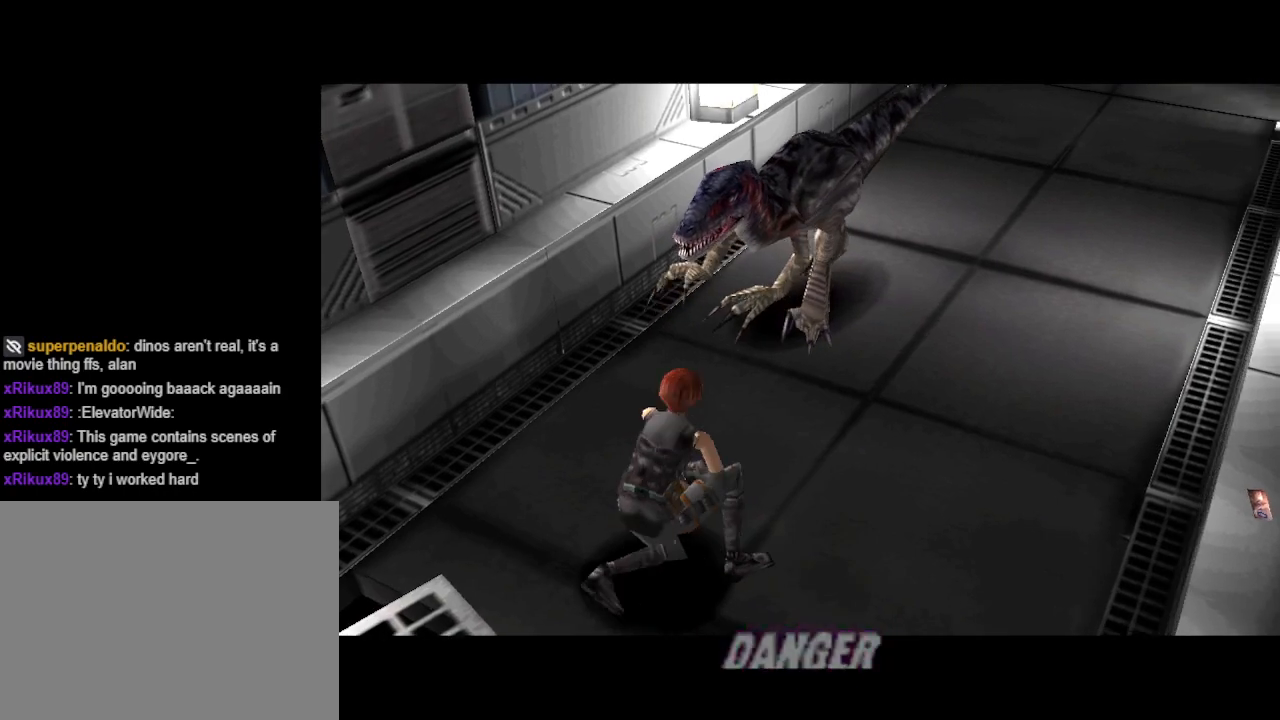
{"buttons": ["CROSS", "DPAD_RIGHT"], "events": [[33, "DPAD_UP", "down"], [67, "DPAD_LEFT", "up"], [100, "DPAD_RIGHT", "down"], [100, "DPAD_UP", "up"], [133, "CIRCLE", "up"], [233, "DPAD_RIGHT", "up"], [233, "DPAD_UP", "down"], [267, "DPAD_LEFT", "down"], [367, "CIRCLE", "down"], [367, "DPAD_UP", "up"], [467, "DPAD_LEFT", "up"], [467, "DPAD_UP", "down"], [500, "CIRCLE", "up"], [500, "DPAD_RIGHT", "down"], [500, "DPAD_UP", "up"]]}
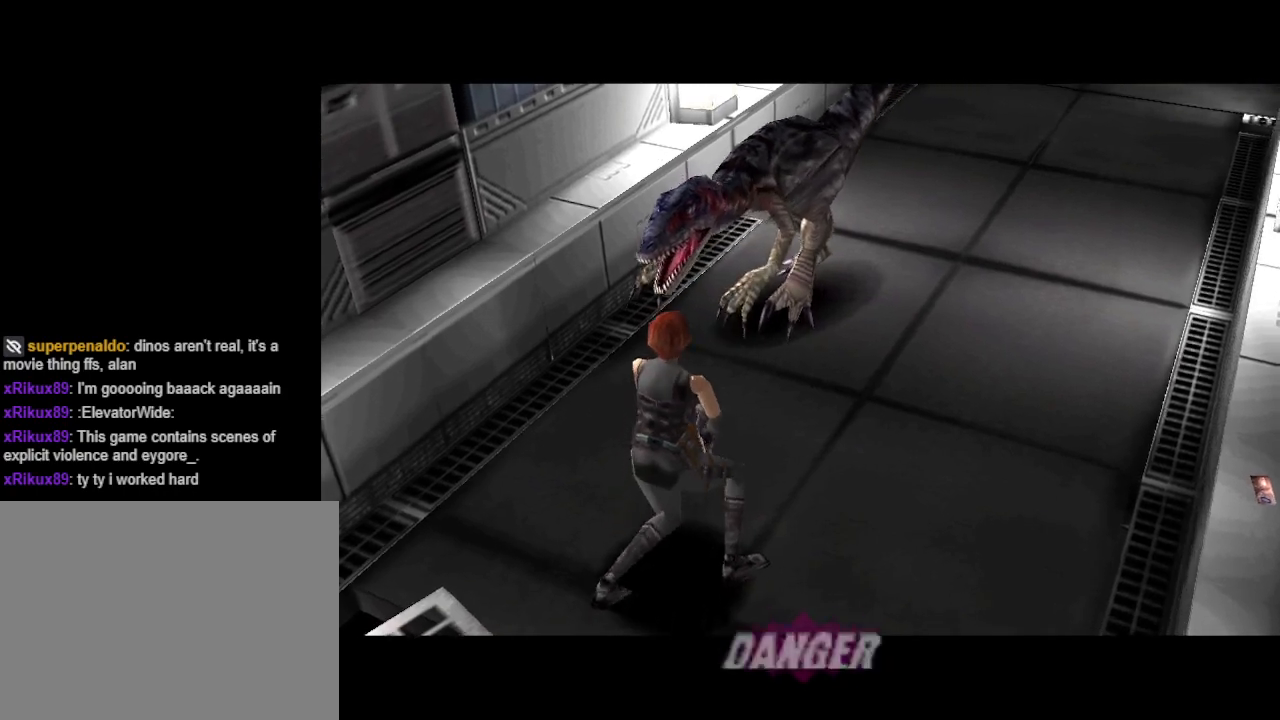
{"buttons": ["CROSS", "DPAD_RIGHT"], "events": [[67, "SQUARE", "down"], [133, "DPAD_RIGHT", "up"], [133, "DPAD_UP", "down"], [167, "DPAD_LEFT", "down"], [200, "SQUARE", "up"], [233, "CIRCLE", "down"], [267, "DPAD_UP", "up"], [300, "DPAD_UP", "down"], [333, "DPAD_LEFT", "up"], [367, "DPAD_RIGHT", "down"], [367, "DPAD_UP", "up"], [400, "CIRCLE", "up"]]}
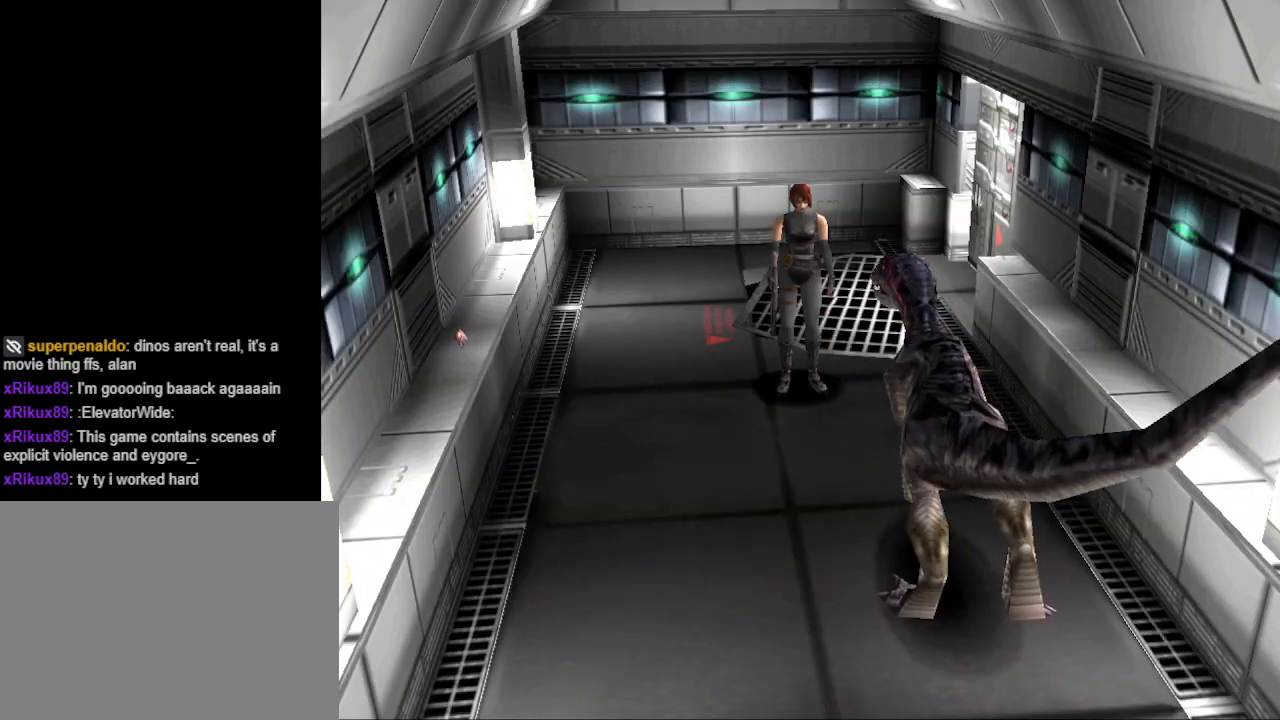
{"buttons": ["DPAD_UP", "DPAD_RIGHT"], "events": [[33, "DPAD_UP", "down"], [67, "DPAD_LEFT", "down"], [67, "DPAD_RIGHT", "up"], [100, "CIRCLE", "down"], [133, "CROSS", "up"], [200, "CIRCLE", "up"], [233, "DPAD_LEFT", "up"], [267, "DPAD_RIGHT", "down"]]}
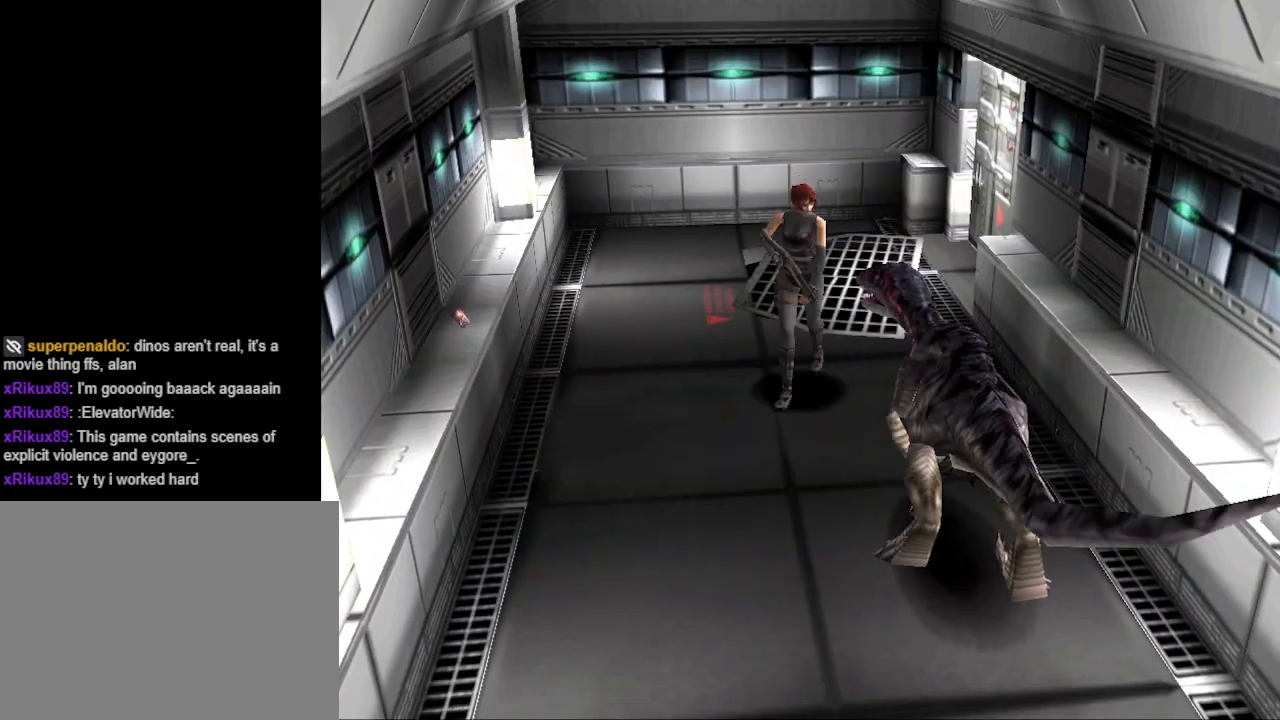
{"buttons": ["CIRCLE", "DPAD_UP", "DPAD_RIGHT"], "events": [[33, "CIRCLE", "down"]]}
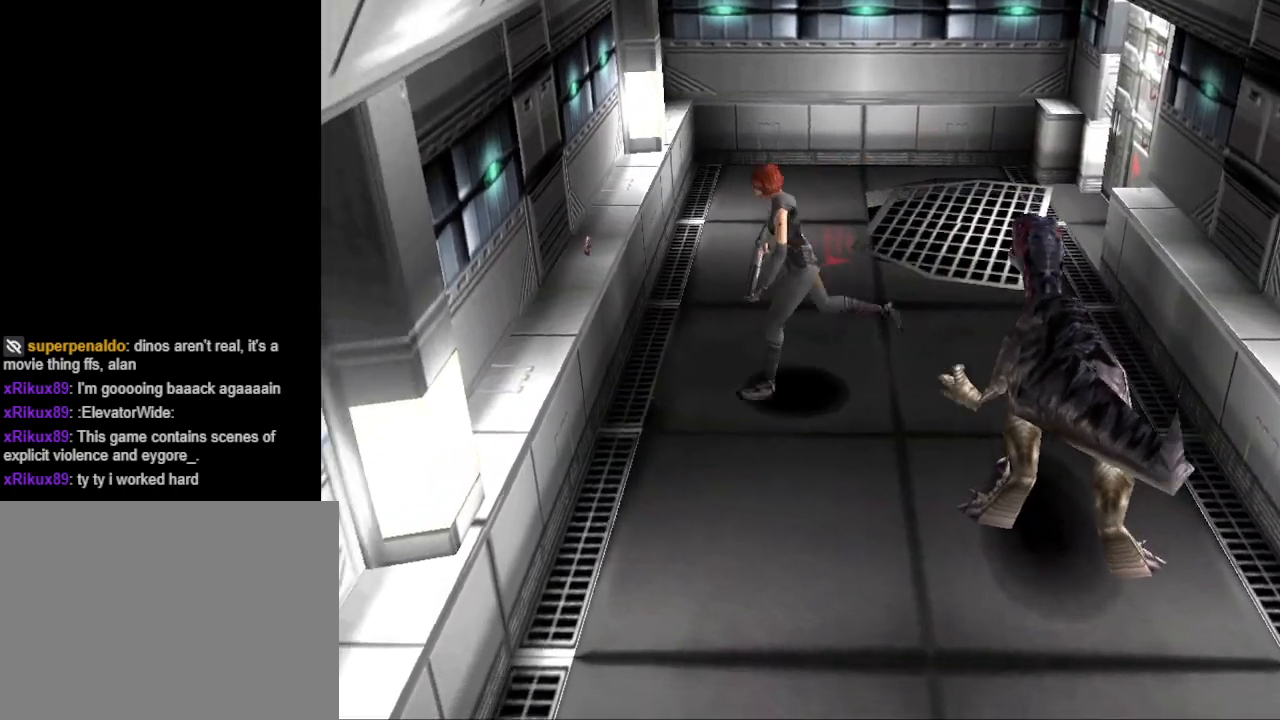
{"buttons": ["DPAD_UP", "DPAD_RIGHT"], "events": [[167, "CIRCLE", "up"], [233, "CROSS", "down"], [367, "CROSS", "up"], [400, "CROSS", "down"], [500, "CROSS", "up"]]}
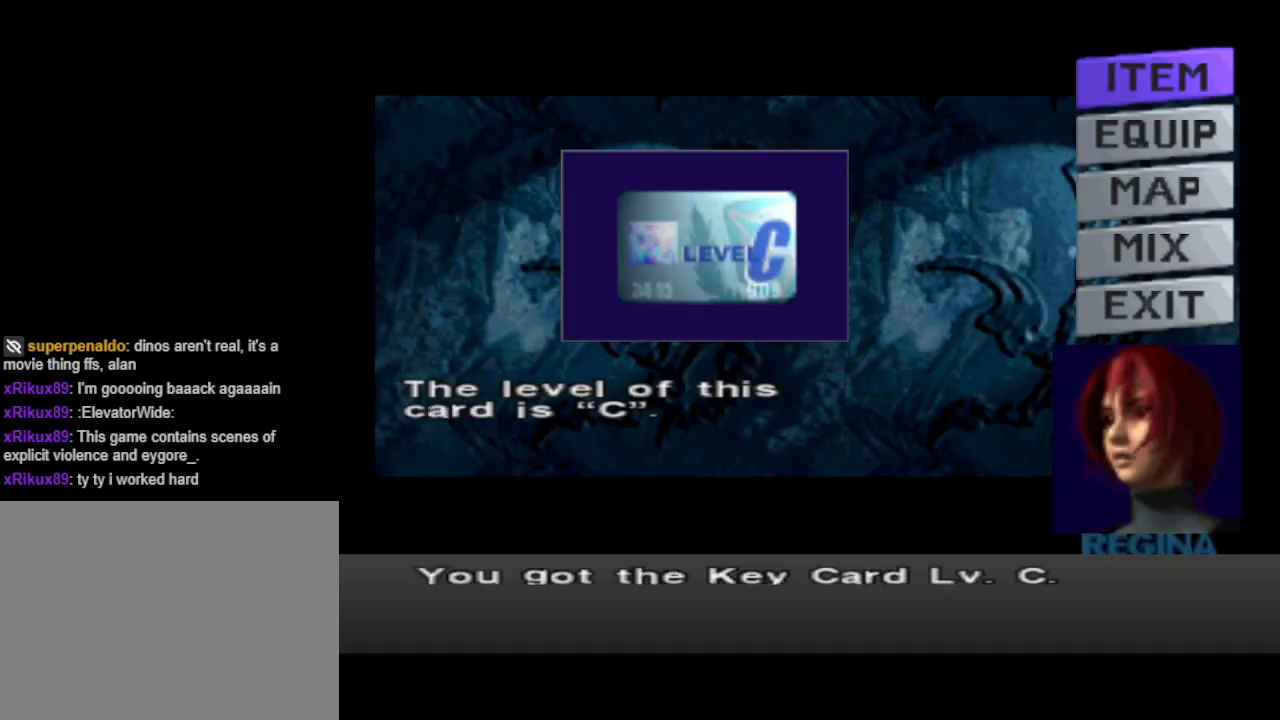
{"buttons": [], "events": [[33, "DPAD_RIGHT", "up"], [67, "DPAD_UP", "up"]]}
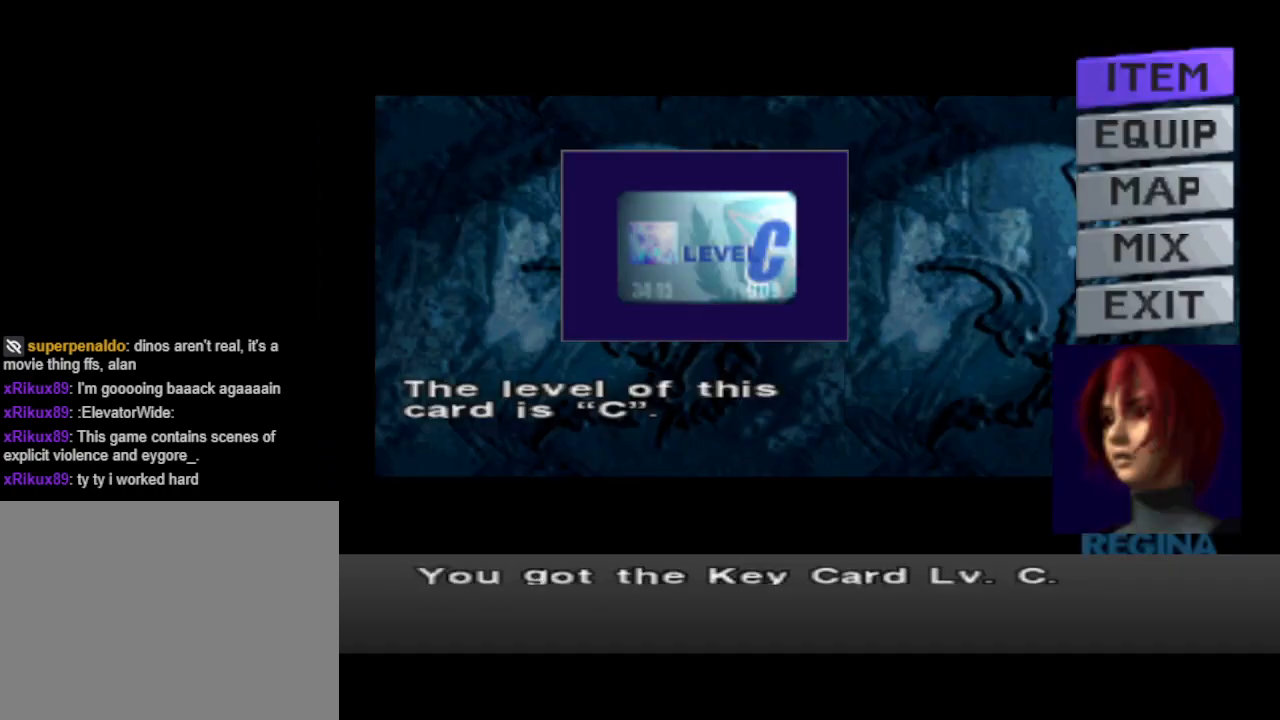
{"buttons": [], "events": []}
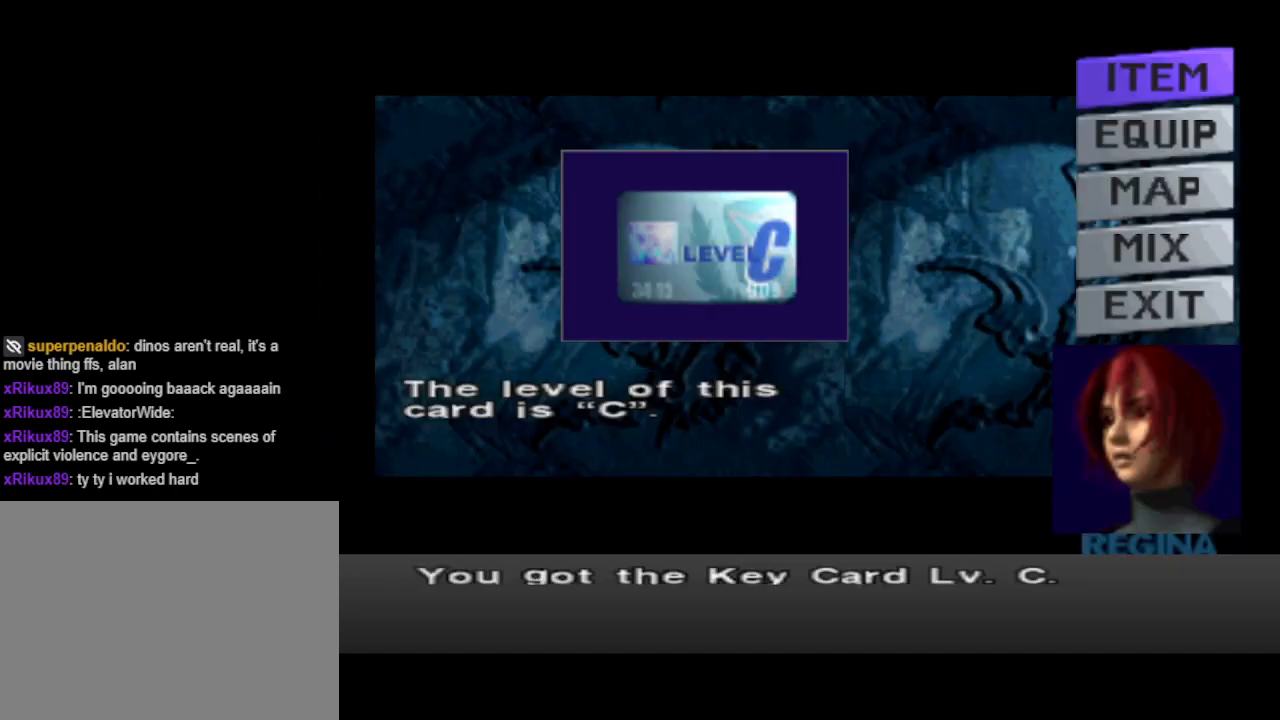
{"buttons": ["DPAD_LEFT"], "events": [[233, "CROSS", "down"], [300, "CROSS", "up"], [300, "DPAD_LEFT", "down"]]}
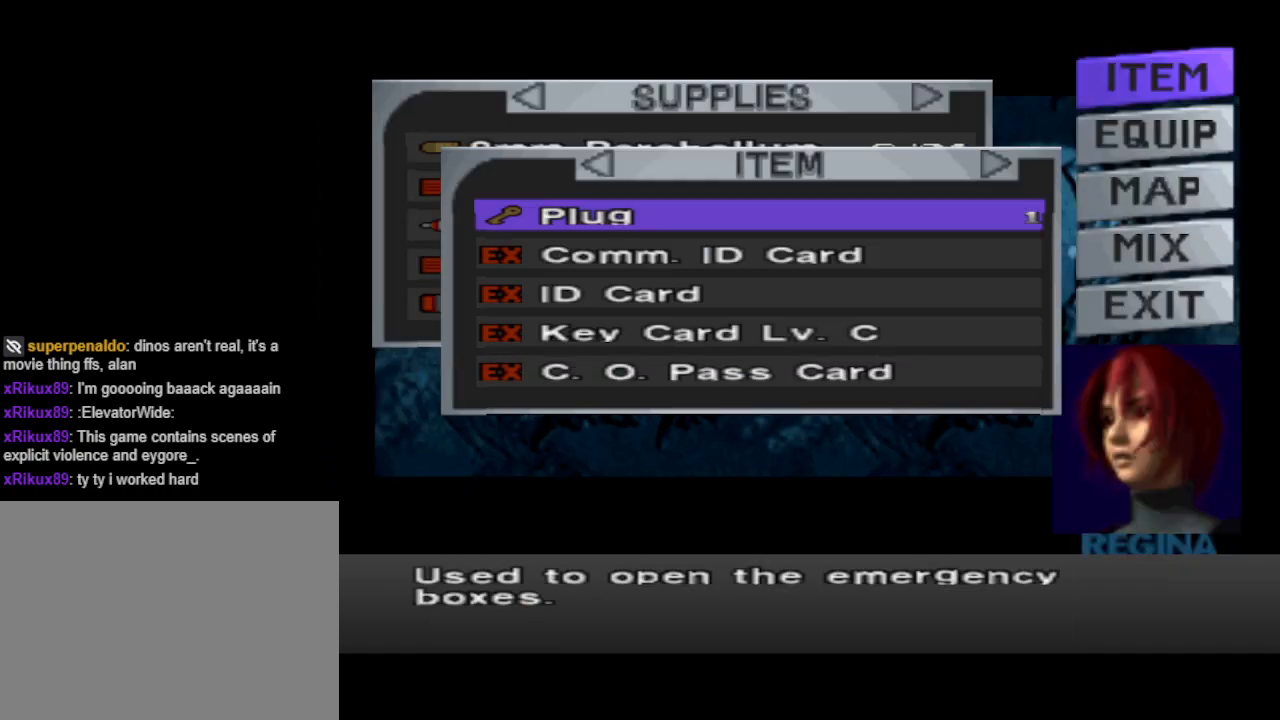
{"buttons": [], "events": [[167, "DPAD_LEFT", "up"]]}
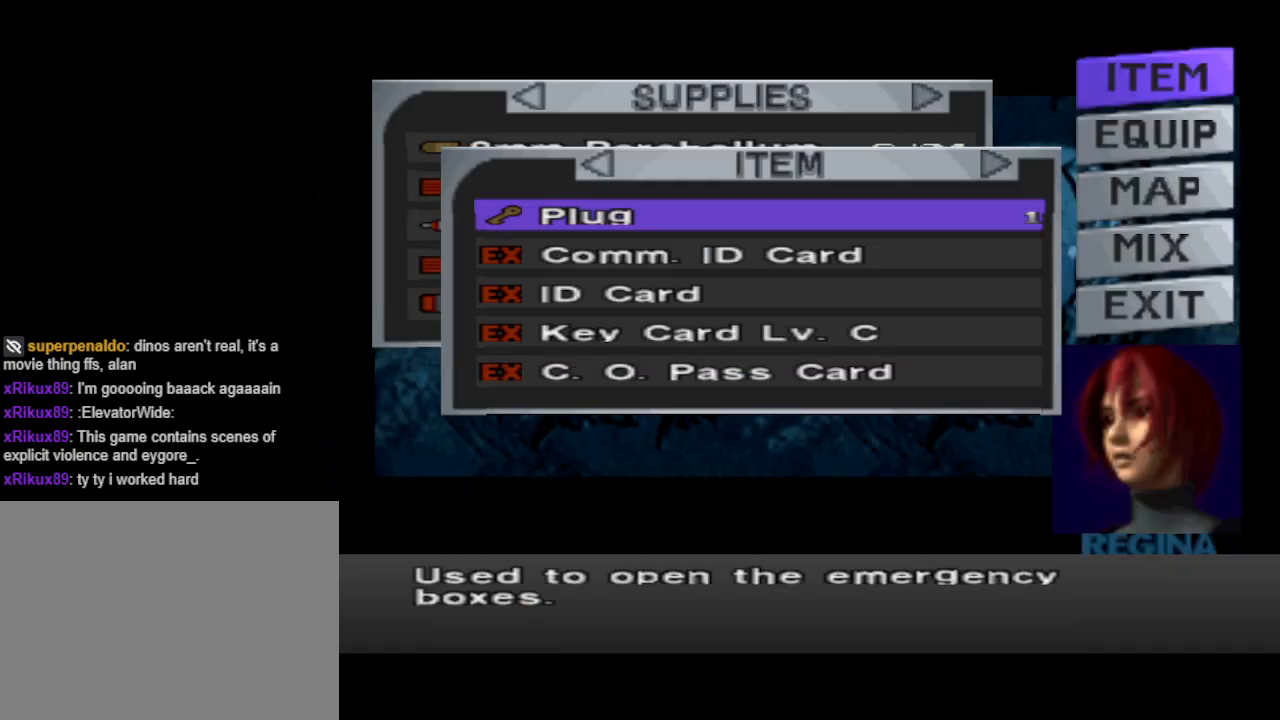
{"buttons": ["DPAD_LEFT"], "events": [[100, "CIRCLE", "down"], [167, "CIRCLE", "up"], [233, "CIRCLE", "down"], [267, "DPAD_LEFT", "down"], [333, "CIRCLE", "up"]]}
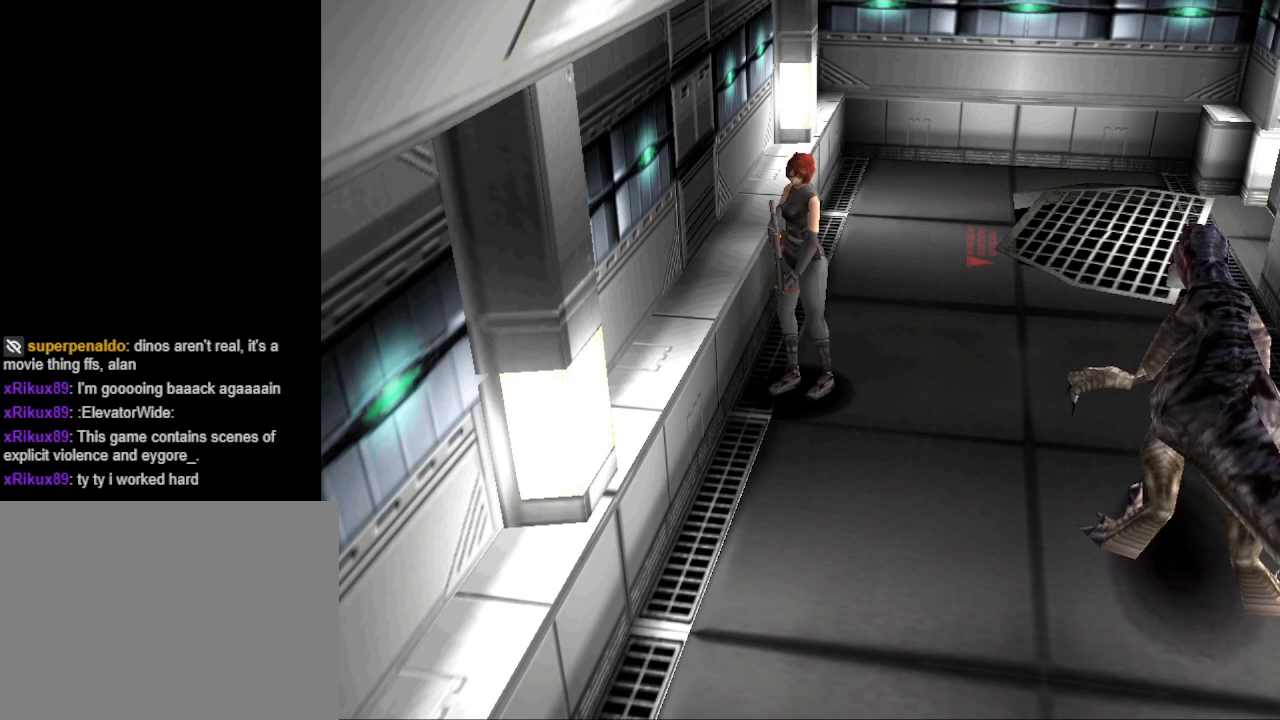
{"buttons": ["CIRCLE", "DPAD_UP"], "events": [[67, "CIRCLE", "down"], [67, "DPAD_UP", "down"], [200, "DPAD_LEFT", "up"]]}
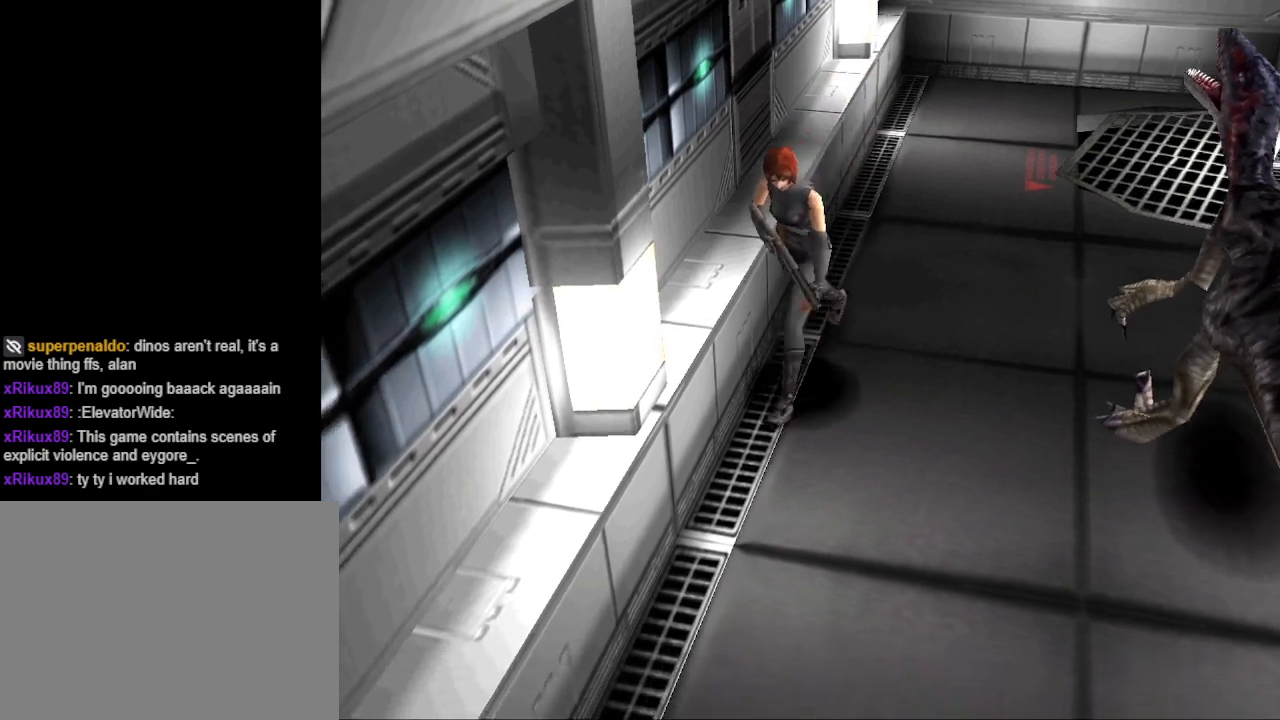
{"buttons": ["CIRCLE", "DPAD_UP"], "events": [[33, "DPAD_LEFT", "down"], [233, "DPAD_LEFT", "up"]]}
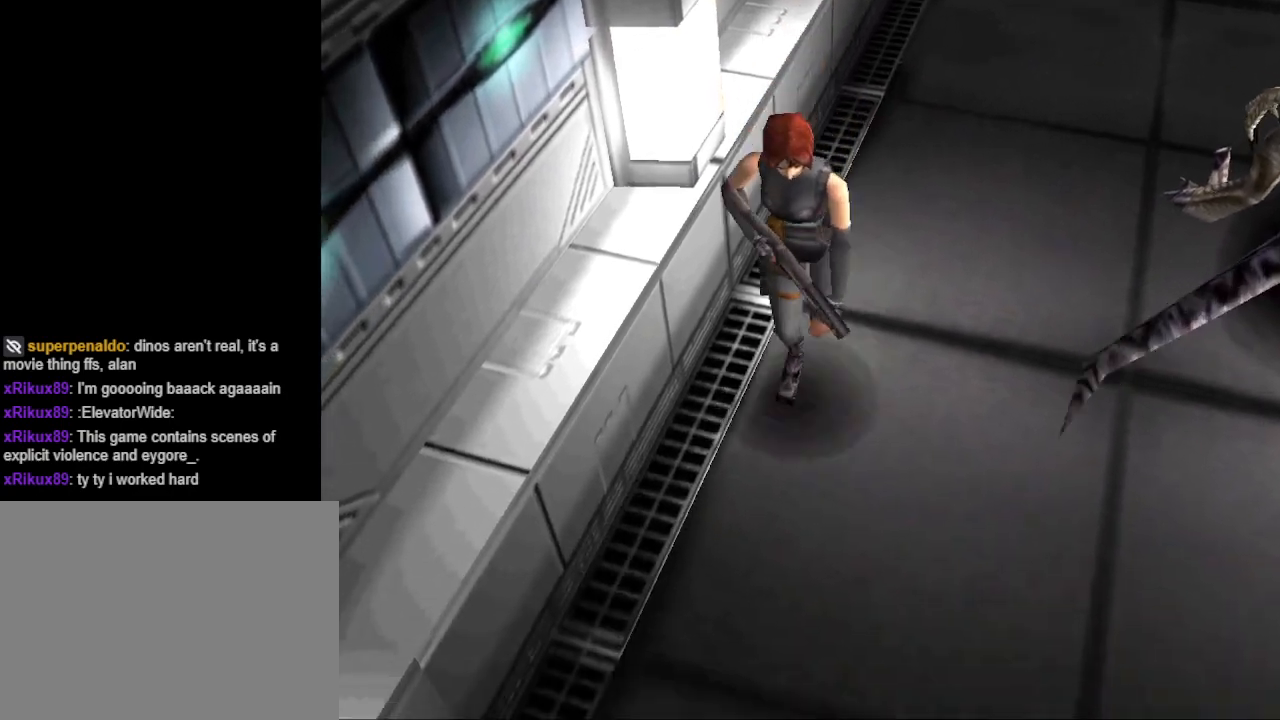
{"buttons": ["CIRCLE", "DPAD_UP"], "events": [[300, "DPAD_RIGHT", "down"], [433, "DPAD_RIGHT", "up"]]}
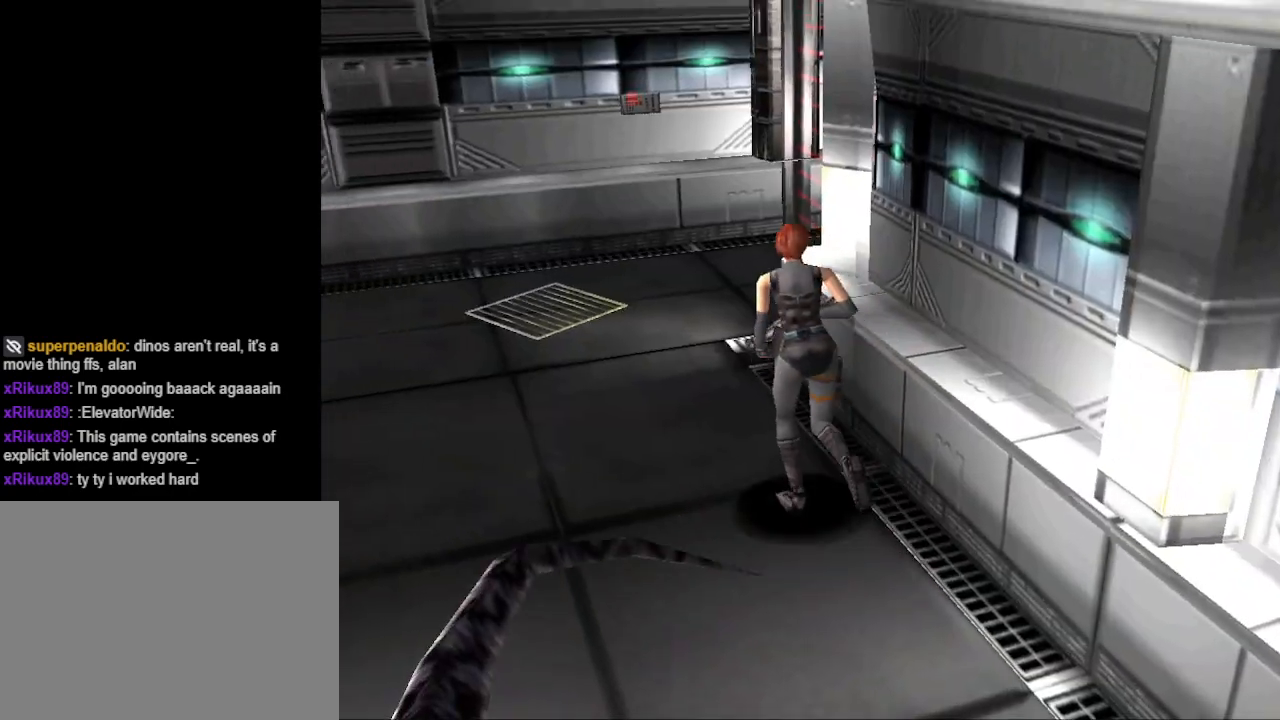
{"buttons": ["CIRCLE", "DPAD_UP", "DPAD_LEFT"], "events": [[500, "DPAD_LEFT", "down"]]}
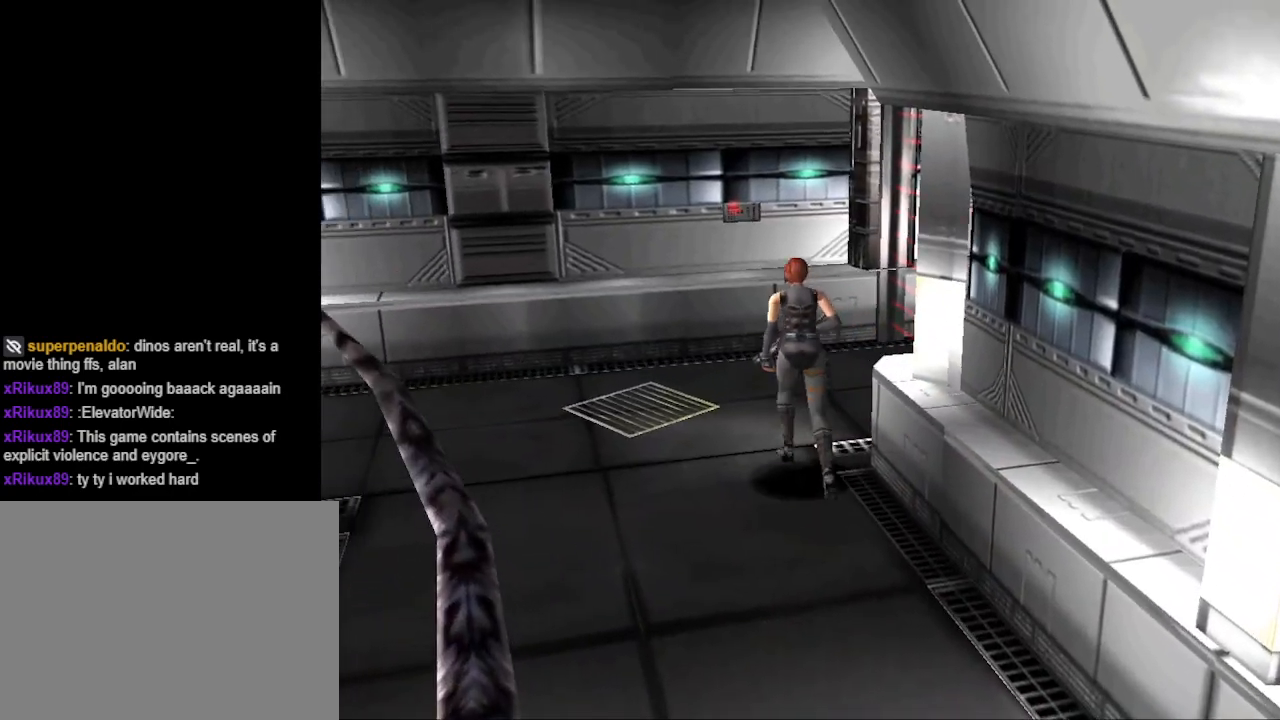
{"buttons": ["CIRCLE", "DPAD_UP", "DPAD_LEFT"], "events": []}
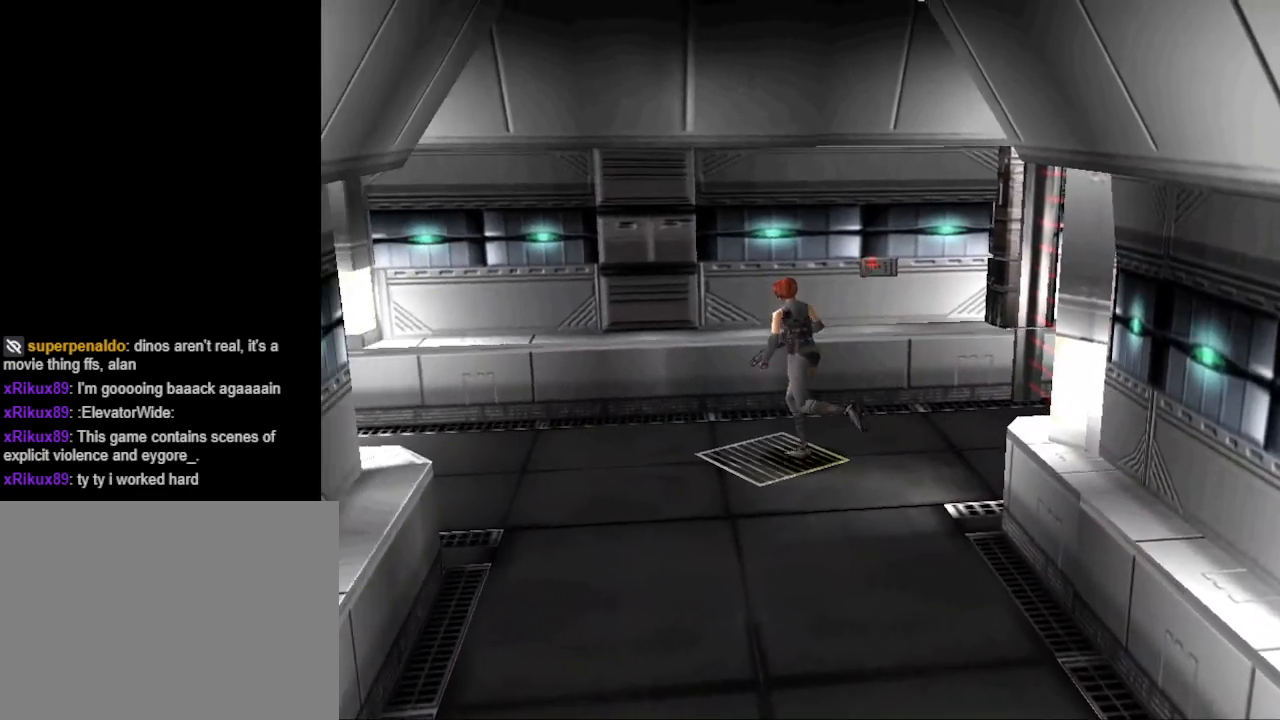
{"buttons": ["CIRCLE", "DPAD_UP"], "events": [[300, "DPAD_LEFT", "up"]]}
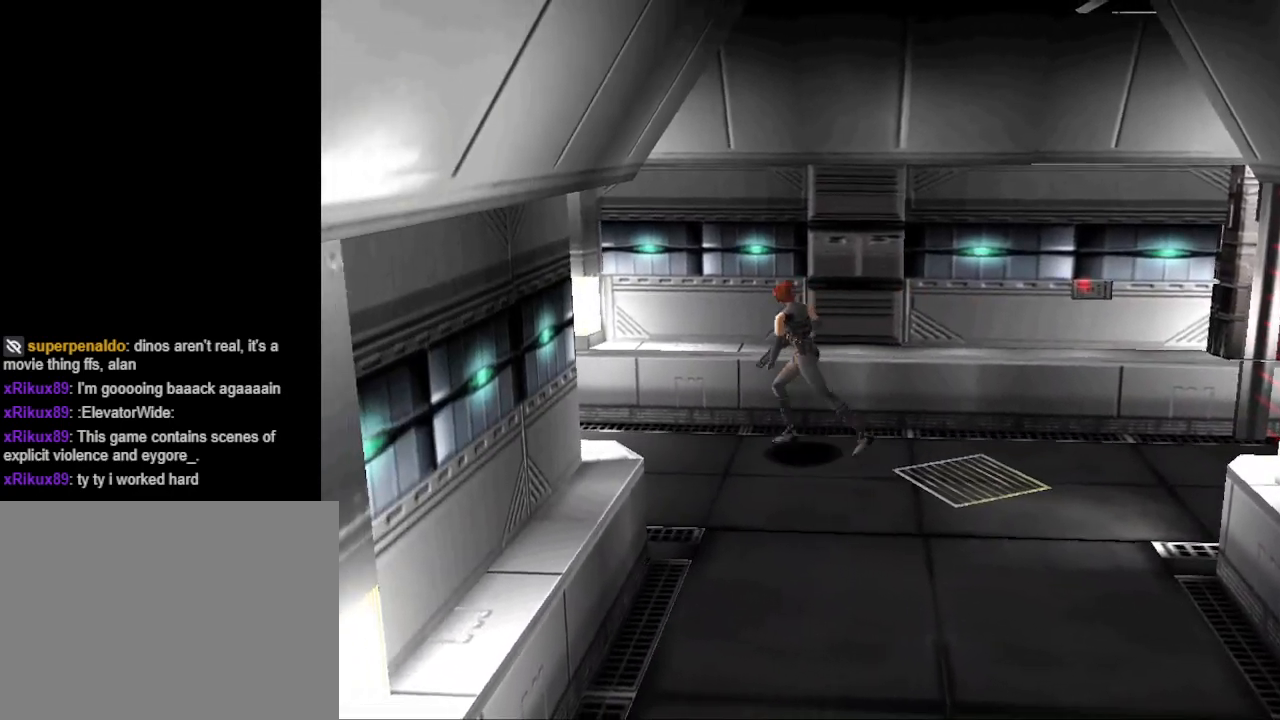
{"buttons": ["CIRCLE", "DPAD_UP"], "events": [[200, "DPAD_LEFT", "down"], [433, "DPAD_LEFT", "up"]]}
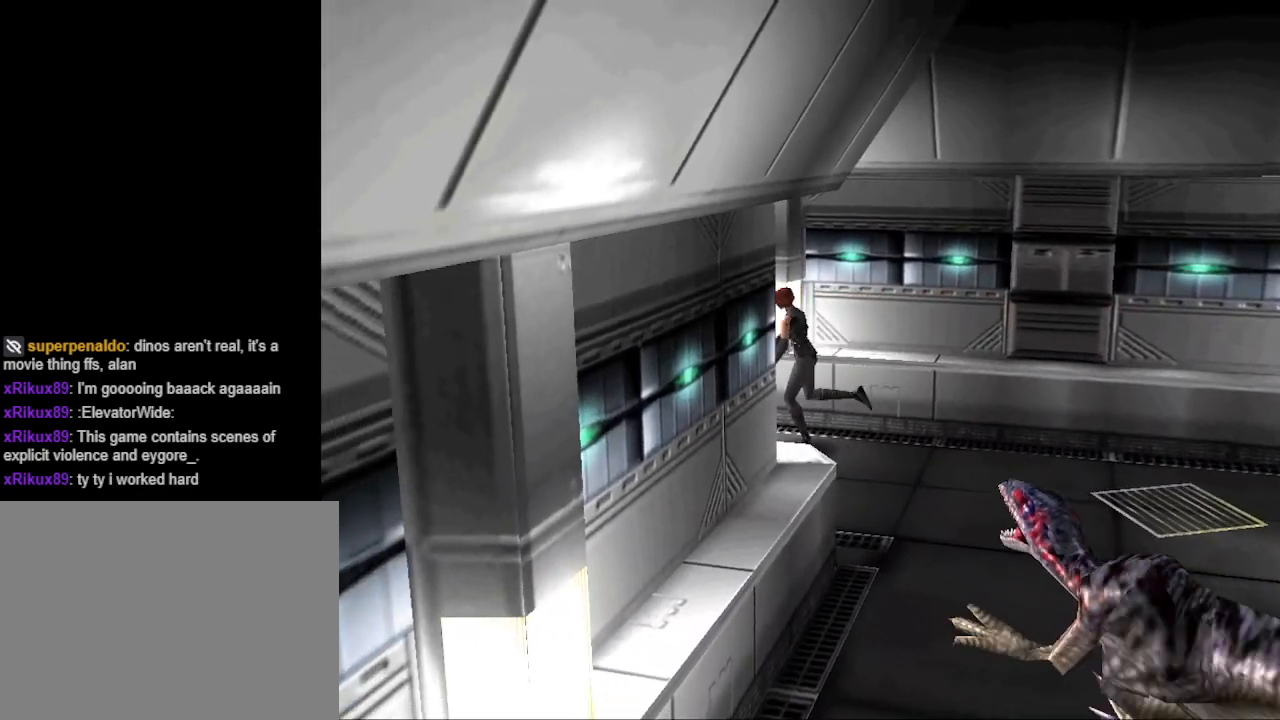
{"buttons": ["CIRCLE", "DPAD_UP"], "events": []}
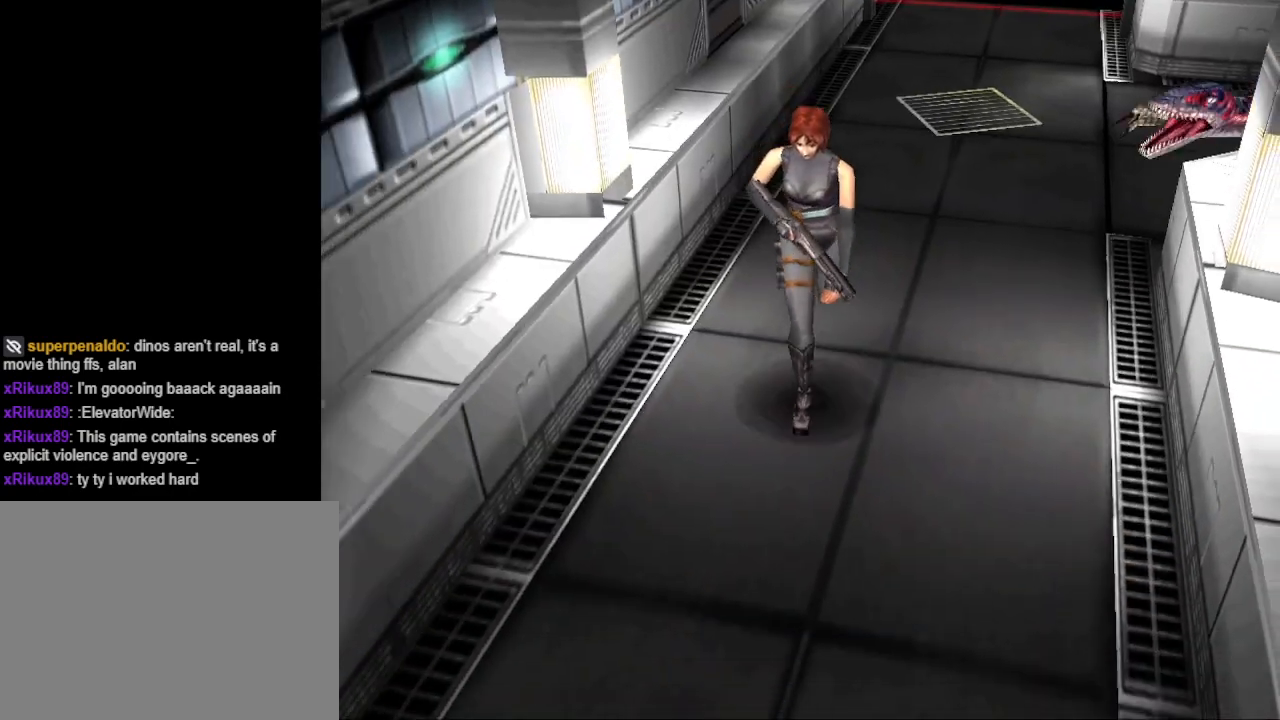
{"buttons": ["CIRCLE", "DPAD_UP", "DPAD_RIGHT"], "events": [[367, "DPAD_RIGHT", "down"]]}
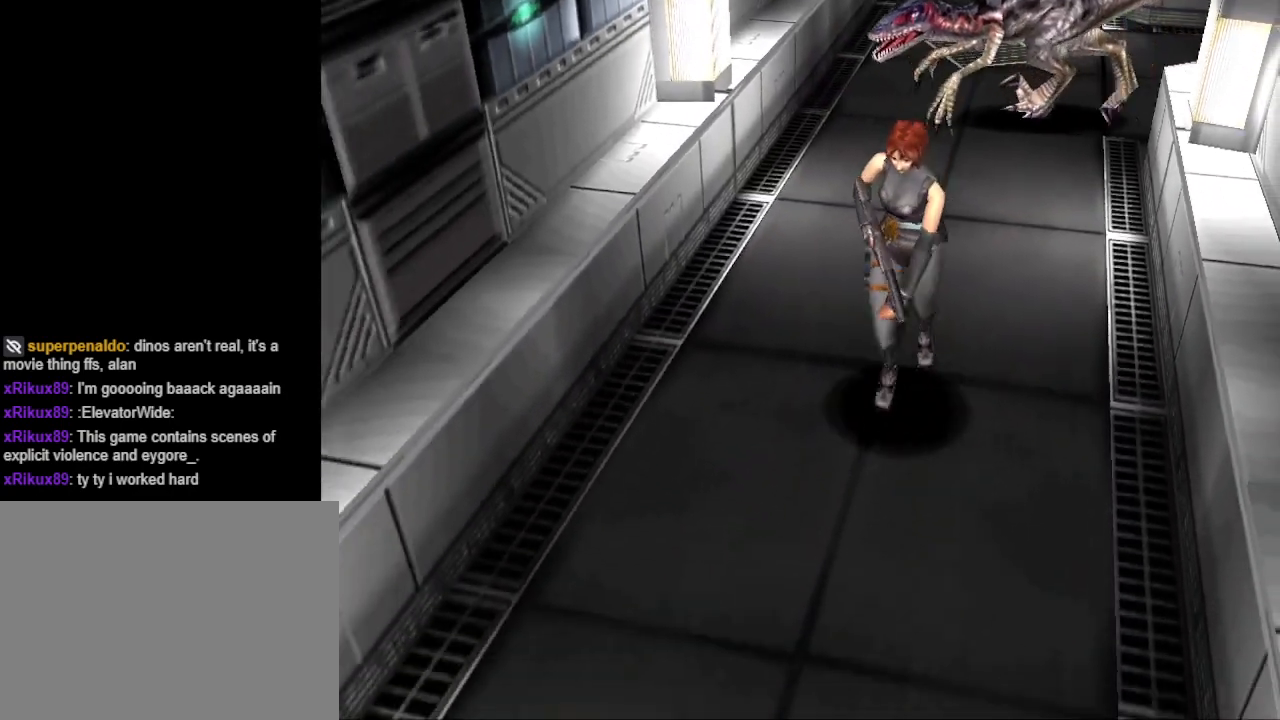
{"buttons": ["CIRCLE", "DPAD_UP"], "events": [[67, "DPAD_RIGHT", "up"]]}
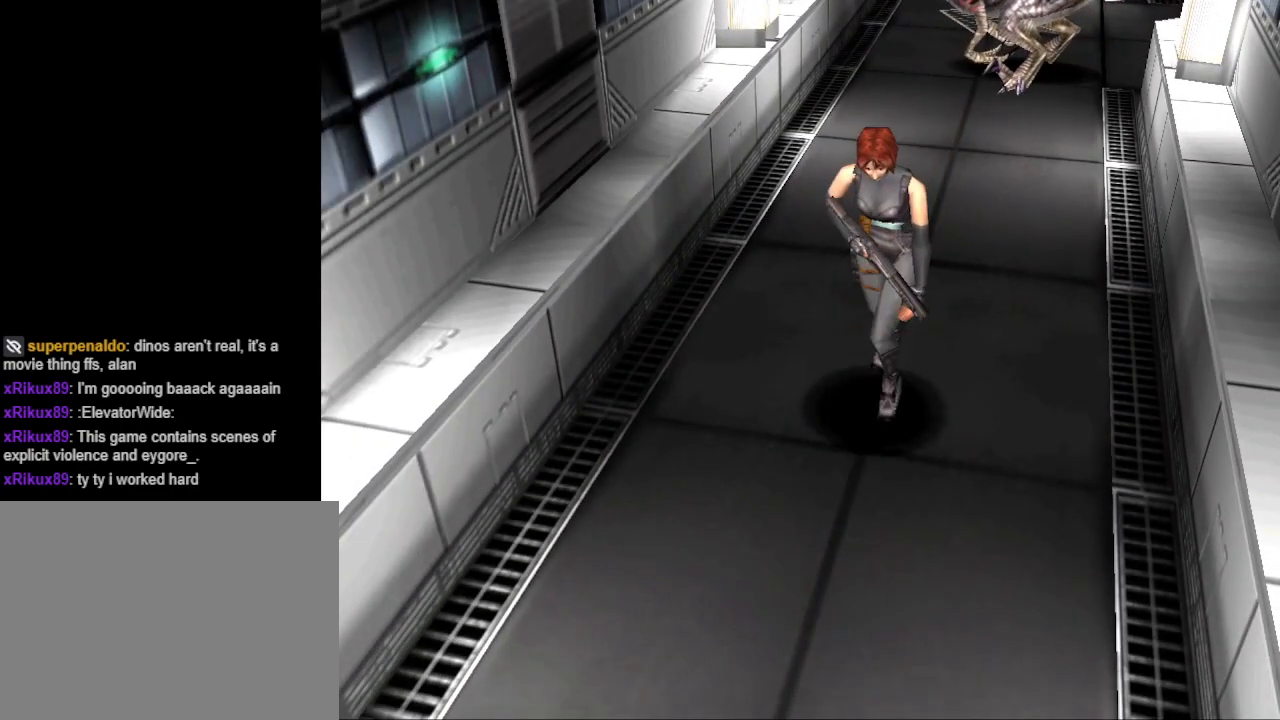
{"buttons": ["CIRCLE"], "events": [[500, "DPAD_UP", "up"]]}
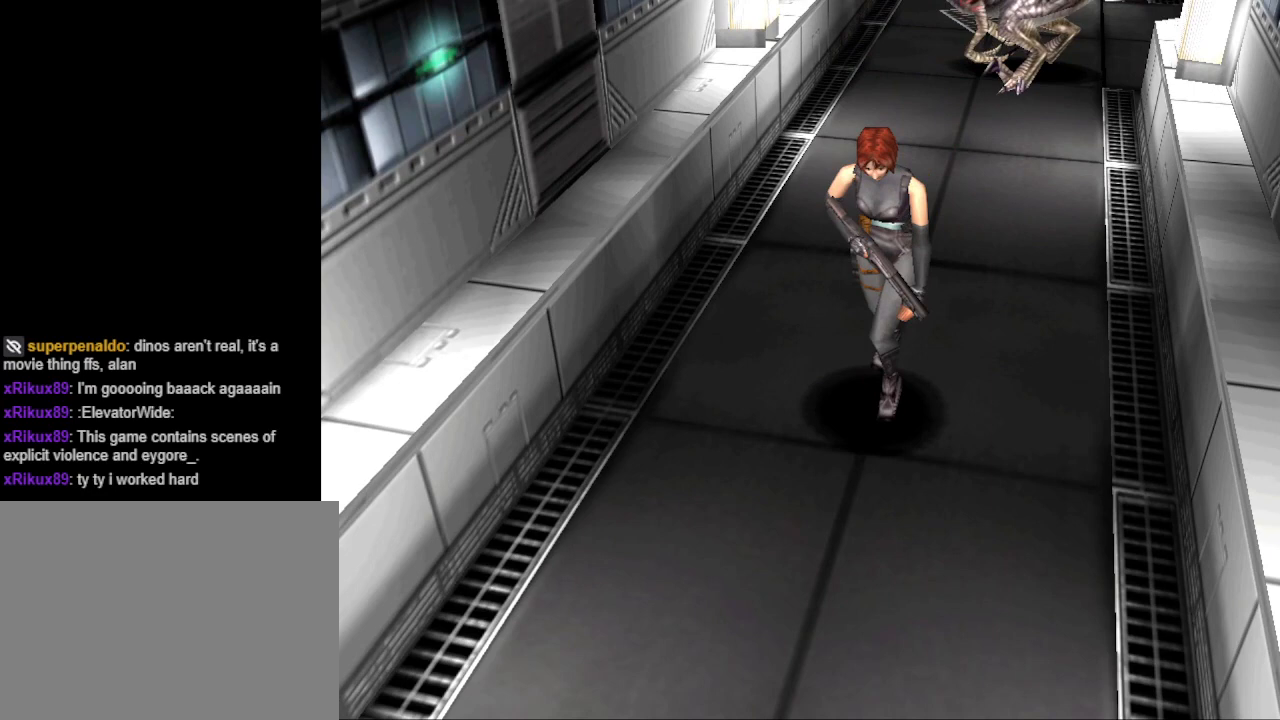
{"buttons": [], "events": [[33, "CIRCLE", "up"]]}